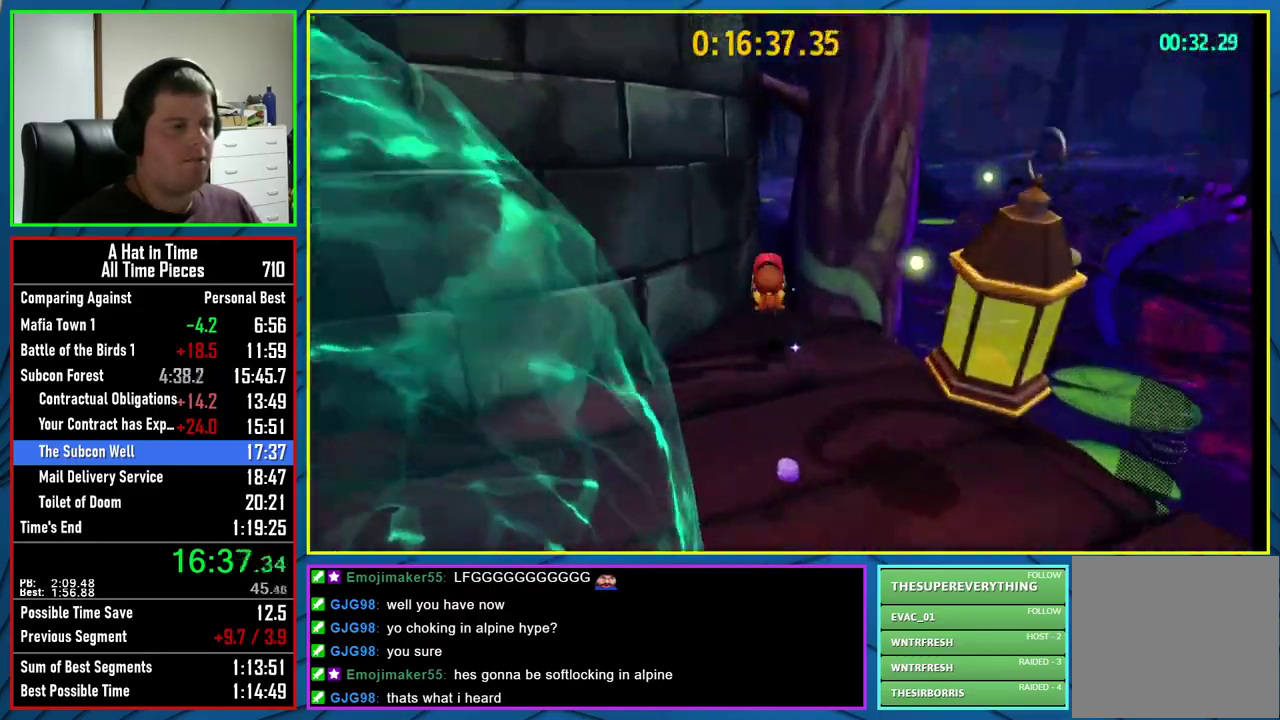
Gameplay with a controller (Xbox layout); each line is a JSON object with the inputs held at the frame after it. "events" lists button and stick changes between this image and that frame as [ms after this image, input, new state], when the widget could be followed in between.
{"buttons": [], "left_stick": "up-left", "right_stick": "center", "events": [[217, "A", "down"], [317, "R2", "down"], [400, "left_stick", "up-left"], [417, "A", "up"], [433, "R2", "up"]]}
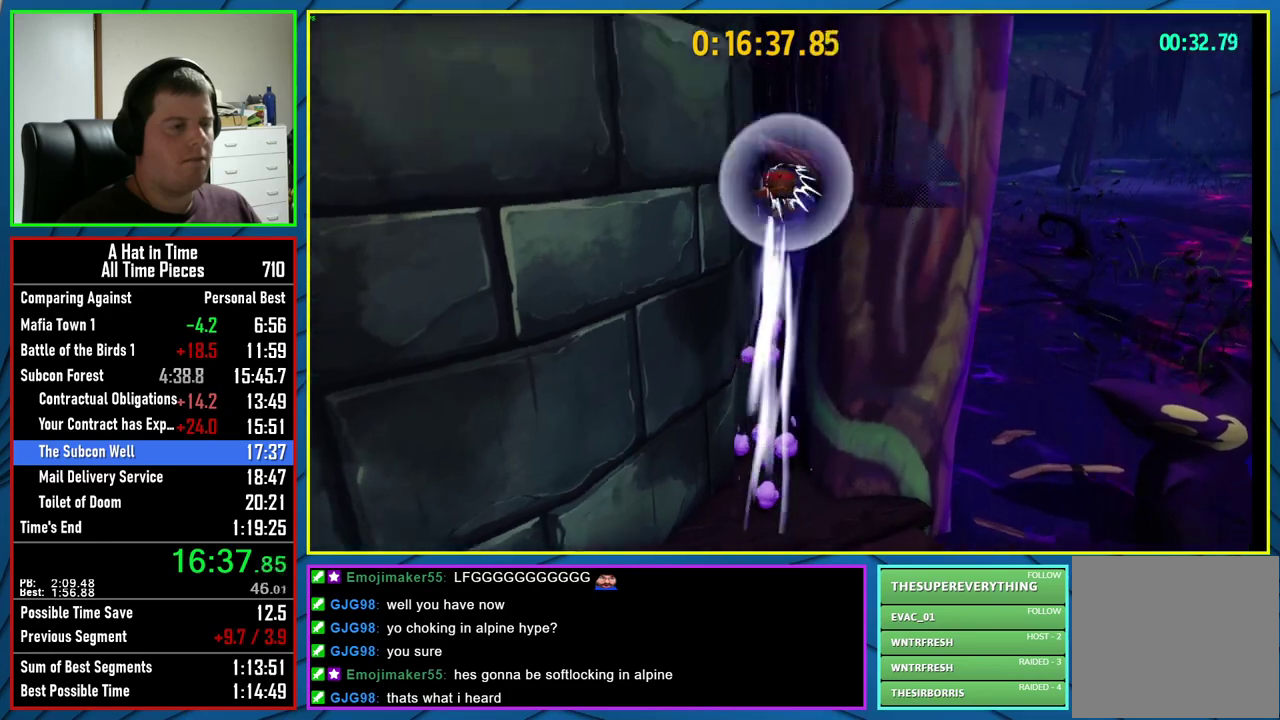
{"buttons": ["L2"], "left_stick": "up-left", "right_stick": "left", "events": [[33, "right_stick", "left"], [200, "L2", "down"]]}
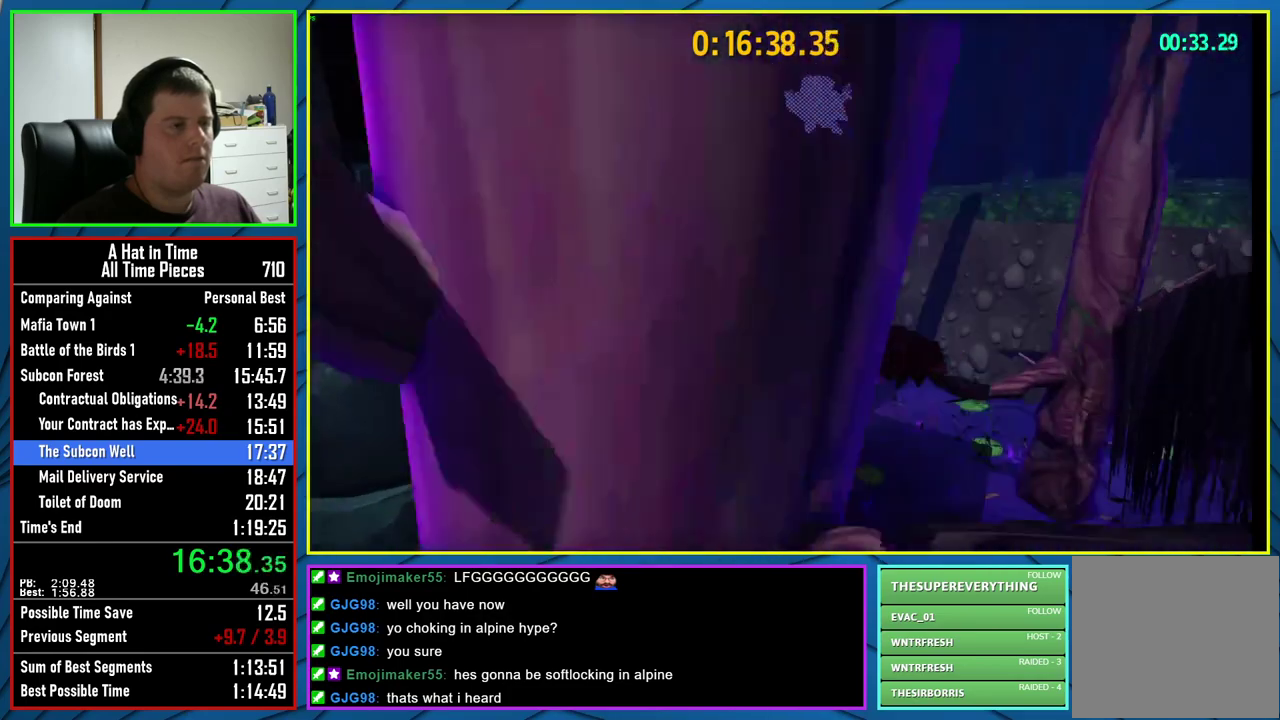
{"buttons": ["L2"], "left_stick": "up-left", "right_stick": "center", "events": [[33, "R2", "down"], [133, "right_stick", "center"], [150, "R2", "up"], [250, "right_stick", "left"], [450, "right_stick", "center"]]}
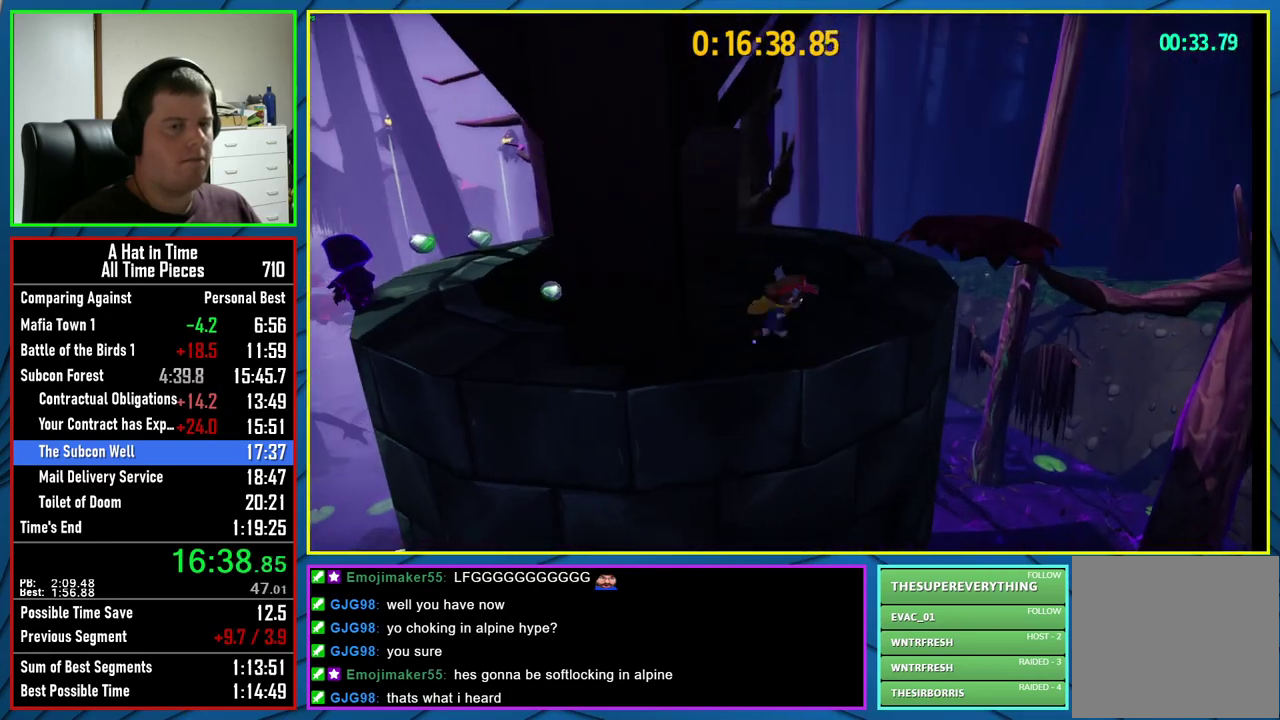
{"buttons": [], "left_stick": "center", "right_stick": "center", "events": [[350, "L2", "up"], [350, "left_stick", "center"]]}
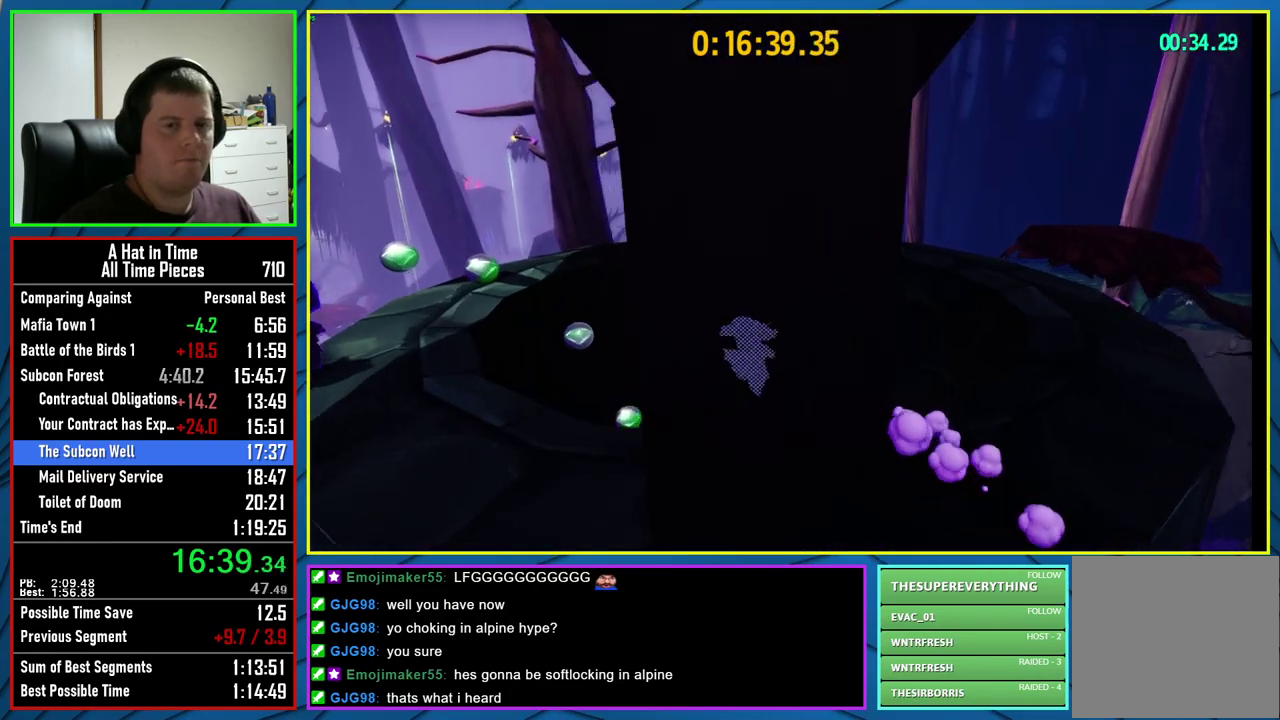
{"buttons": [], "left_stick": "center", "right_stick": "center", "events": []}
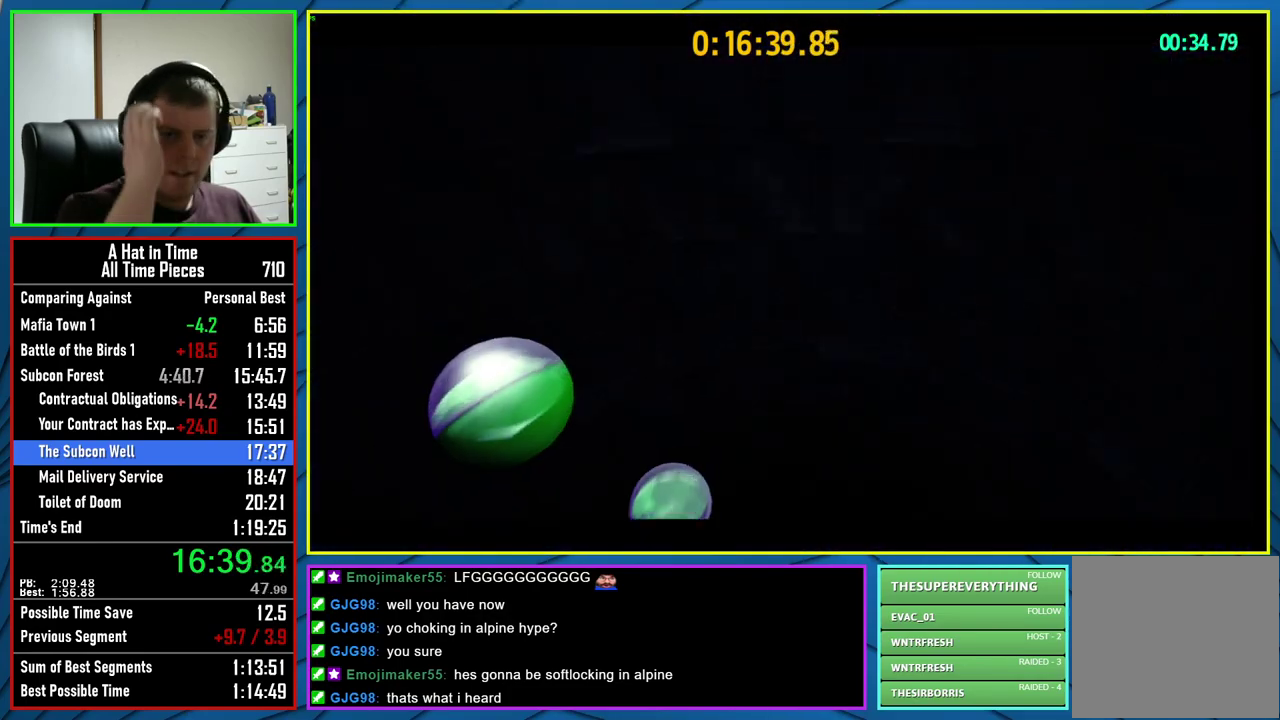
{"buttons": [], "left_stick": "center", "right_stick": "center", "events": []}
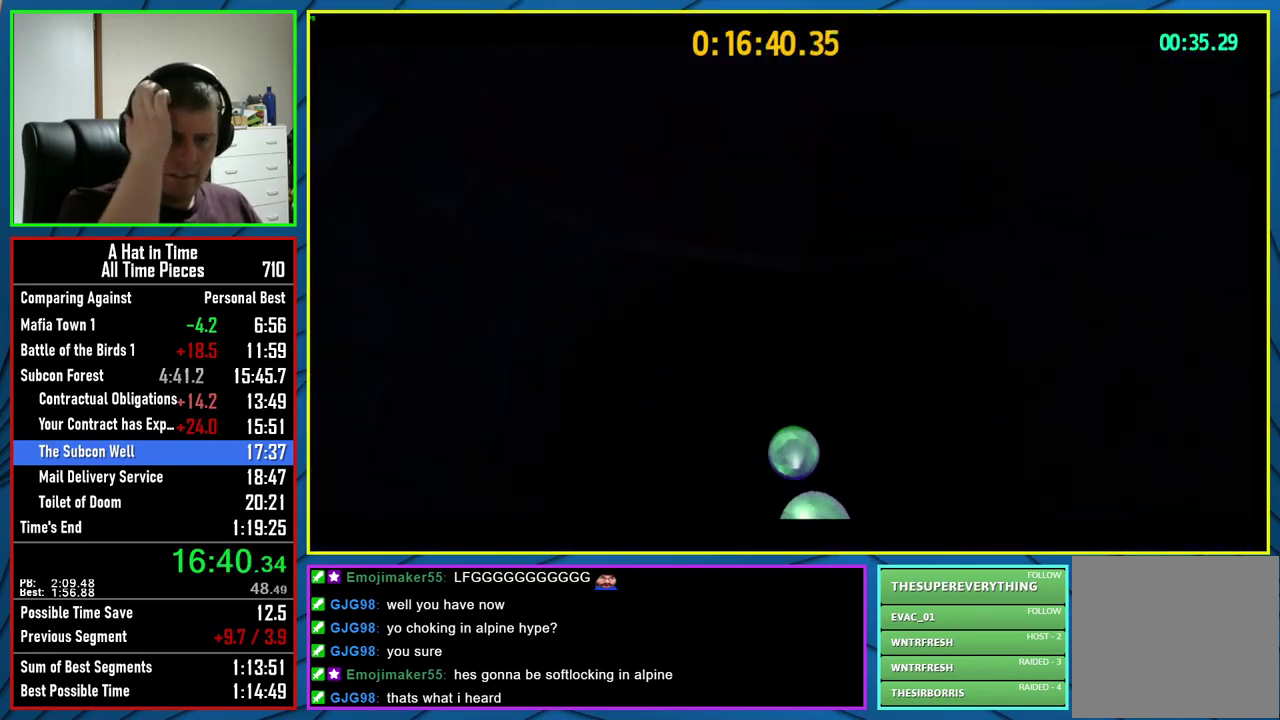
{"buttons": [], "left_stick": "center", "right_stick": "center", "events": []}
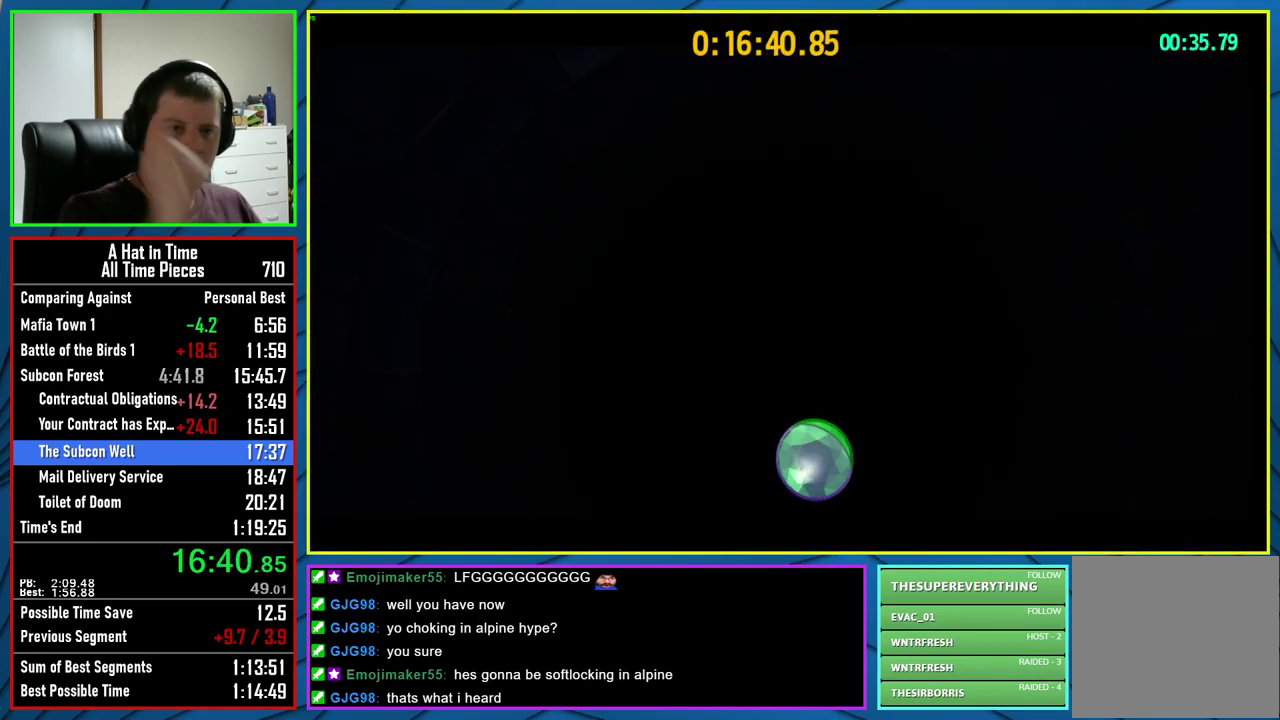
{"buttons": [], "left_stick": "center", "right_stick": "center", "events": [[133, "B", "down"], [267, "B", "up"]]}
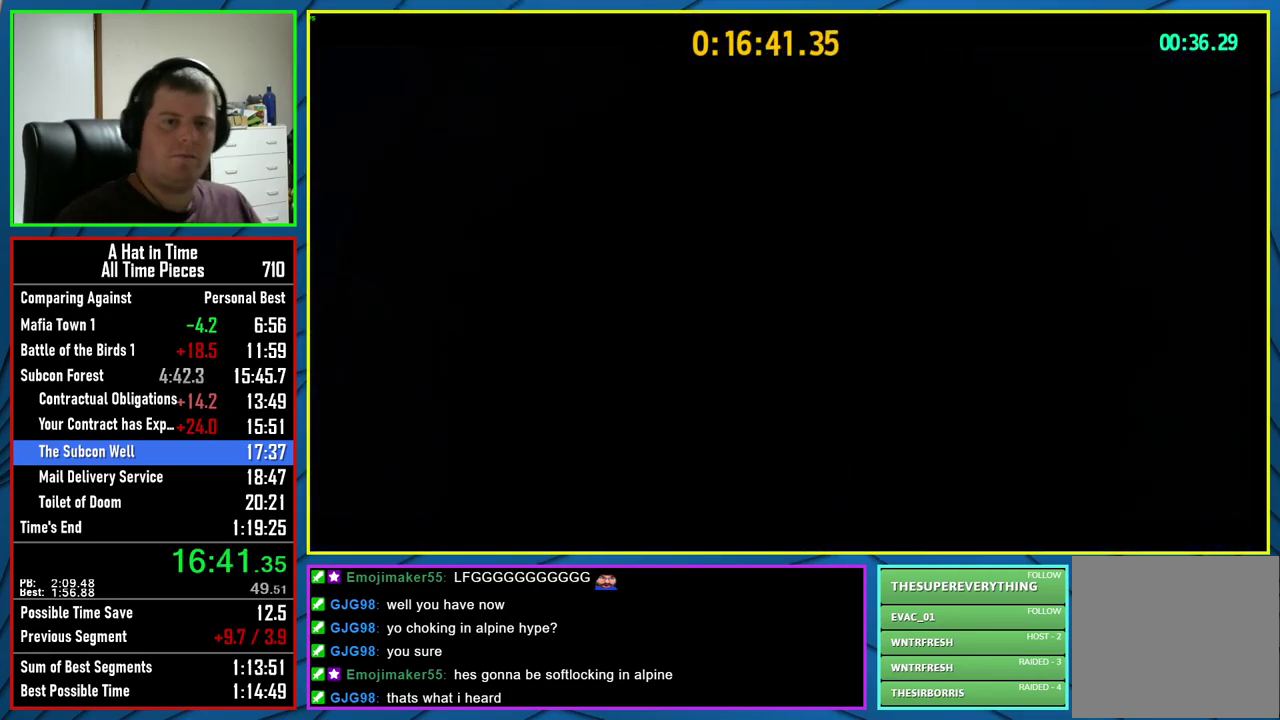
{"buttons": [], "left_stick": "center", "right_stick": "center", "events": []}
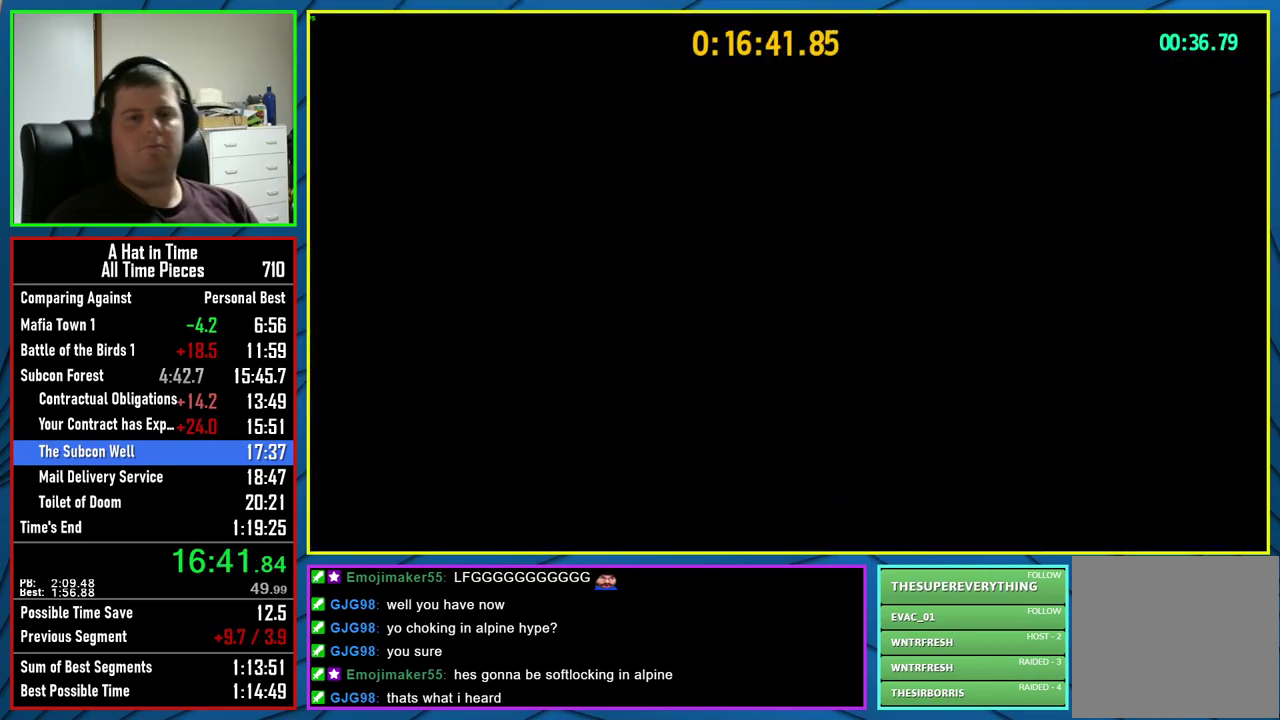
{"buttons": [], "left_stick": "center", "right_stick": "center", "events": []}
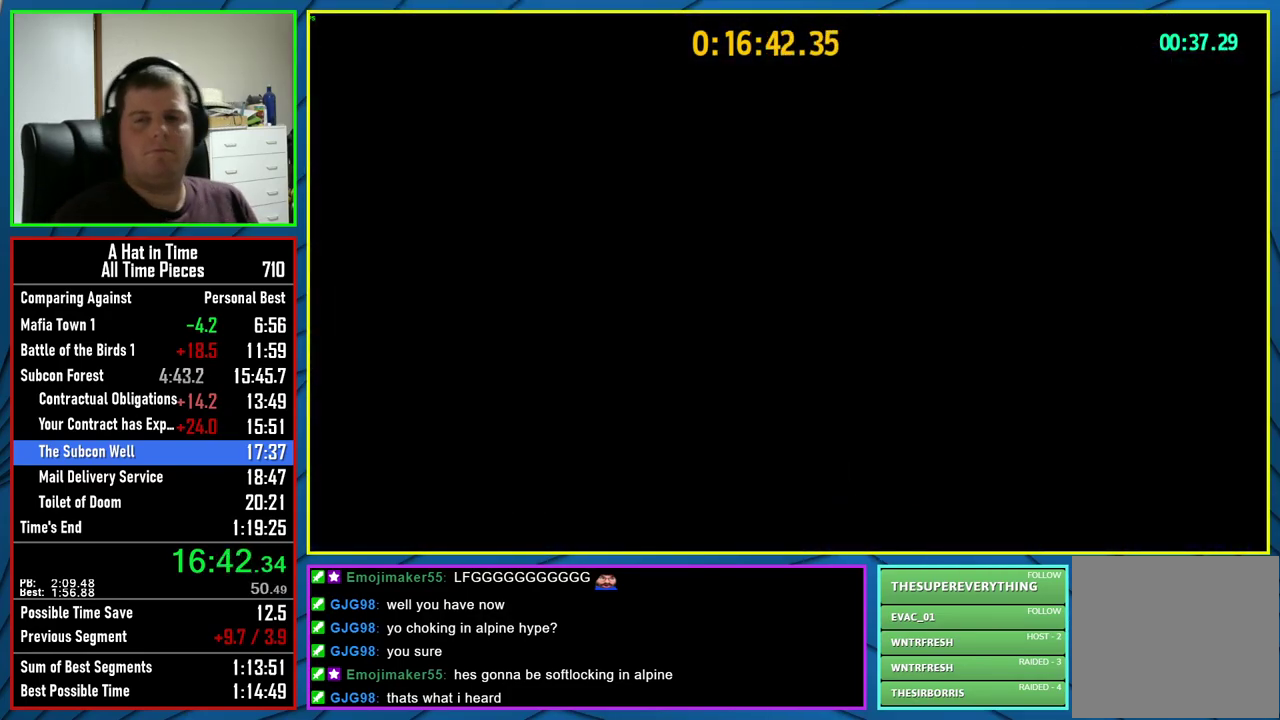
{"buttons": [], "left_stick": "center", "right_stick": "center", "events": []}
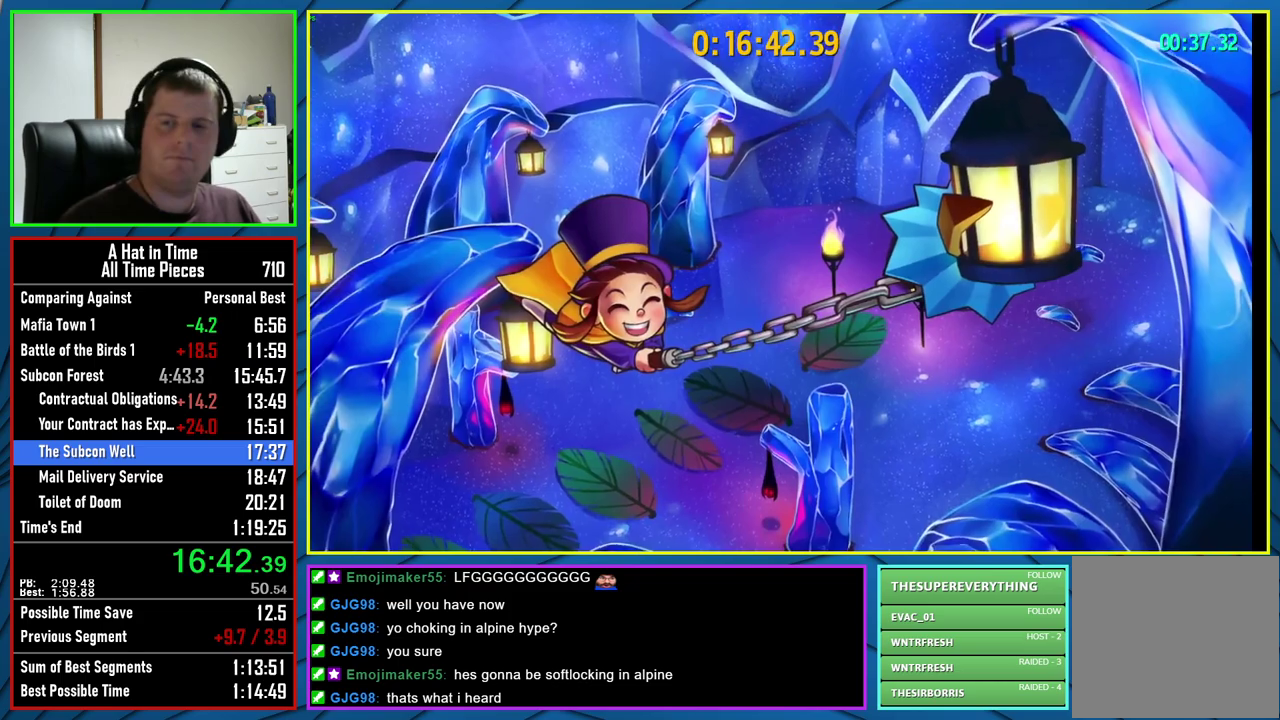
{"buttons": [], "left_stick": "center", "right_stick": "center", "events": []}
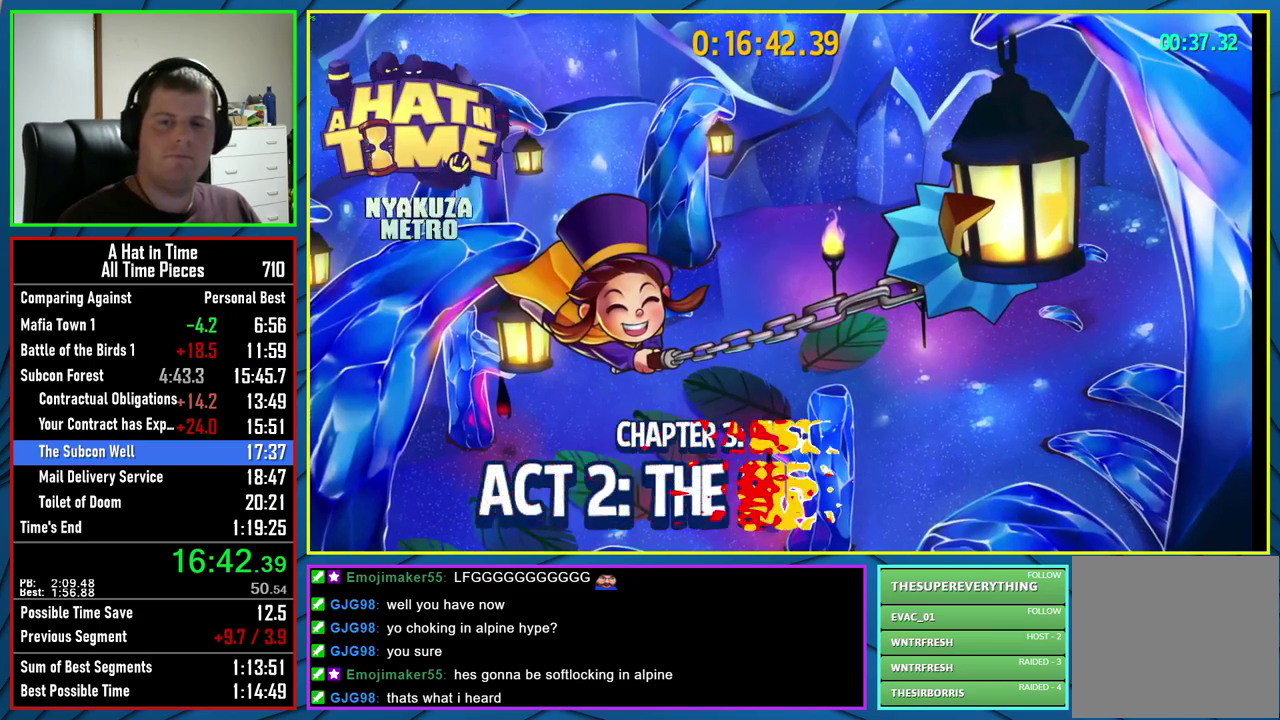
{"buttons": ["B"], "left_stick": "center", "right_stick": "center", "events": [[83, "B", "down"], [150, "B", "up"], [267, "B", "down"], [317, "B", "up"], [433, "B", "down"]]}
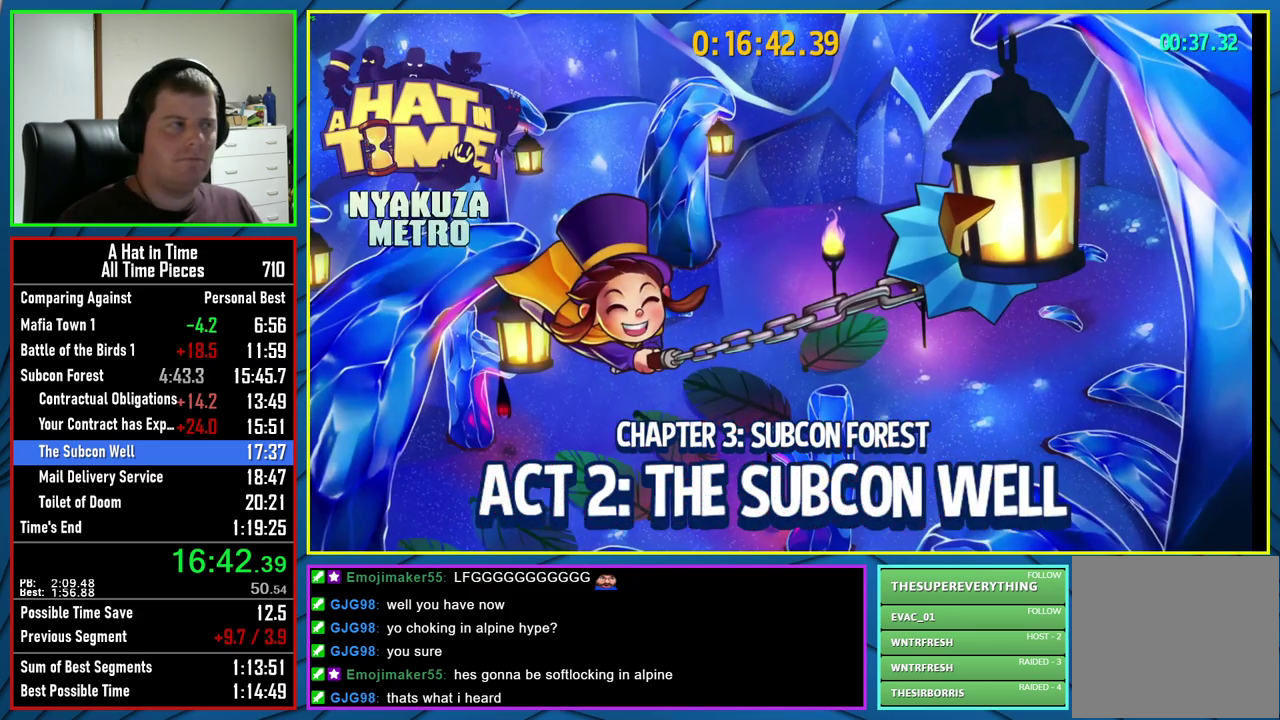
{"buttons": [], "left_stick": "up-left", "right_stick": "center", "events": [[17, "B", "up"], [83, "B", "down"], [183, "B", "up"], [267, "B", "down"], [333, "B", "up"], [417, "left_stick", "up-left"]]}
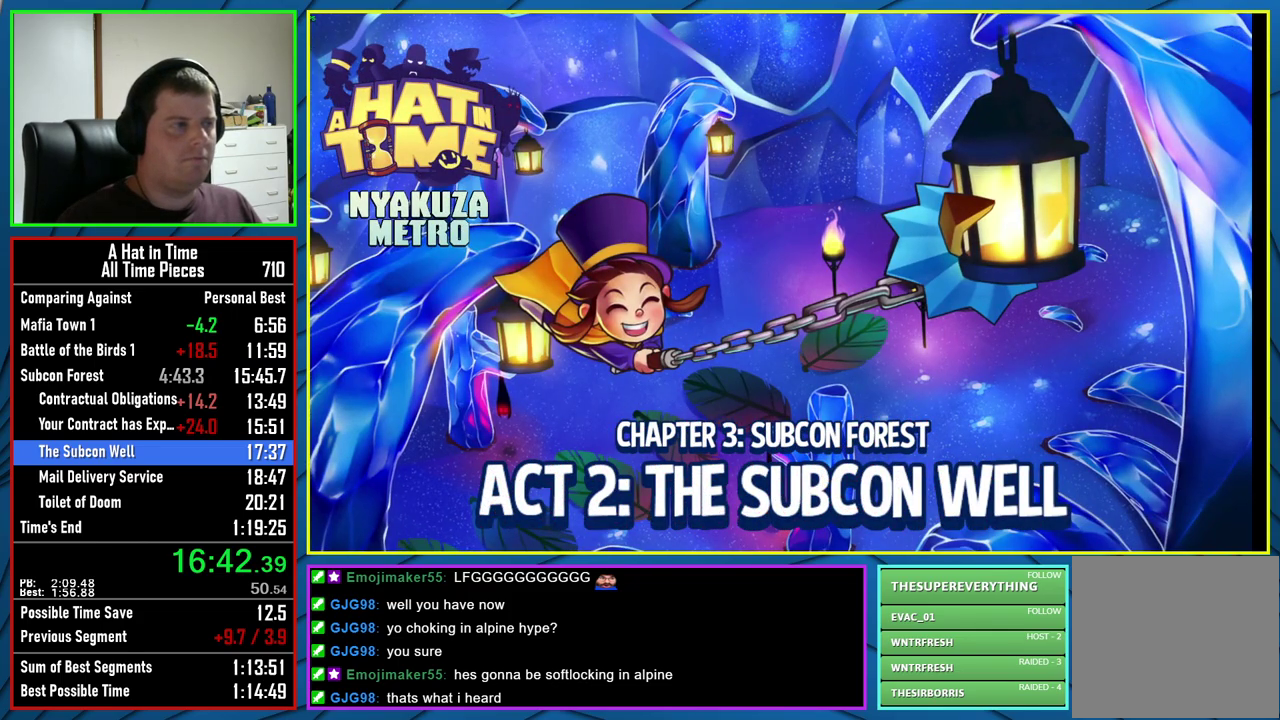
{"buttons": ["R2"], "left_stick": "up-left", "right_stick": "center", "events": [[117, "R2", "down"]]}
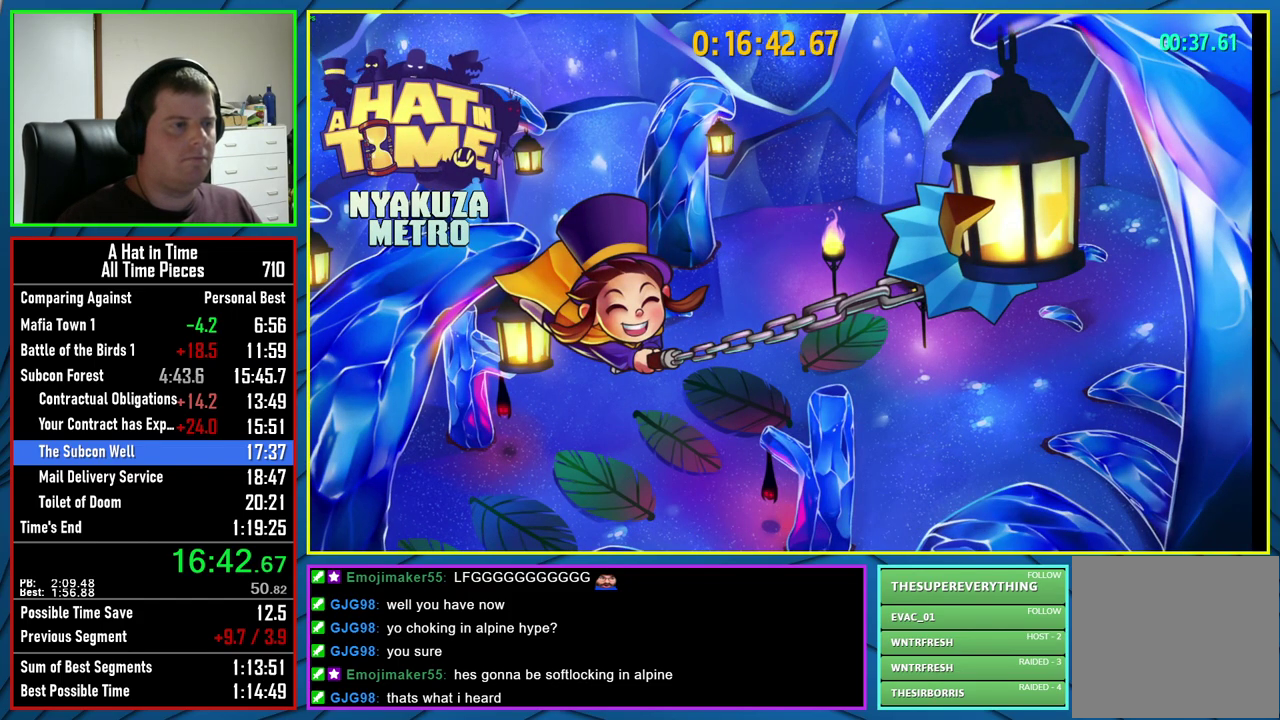
{"buttons": ["A"], "left_stick": "up-left", "right_stick": "center", "events": [[50, "R2", "up"], [167, "R2", "down"], [317, "R2", "up"], [483, "A", "down"]]}
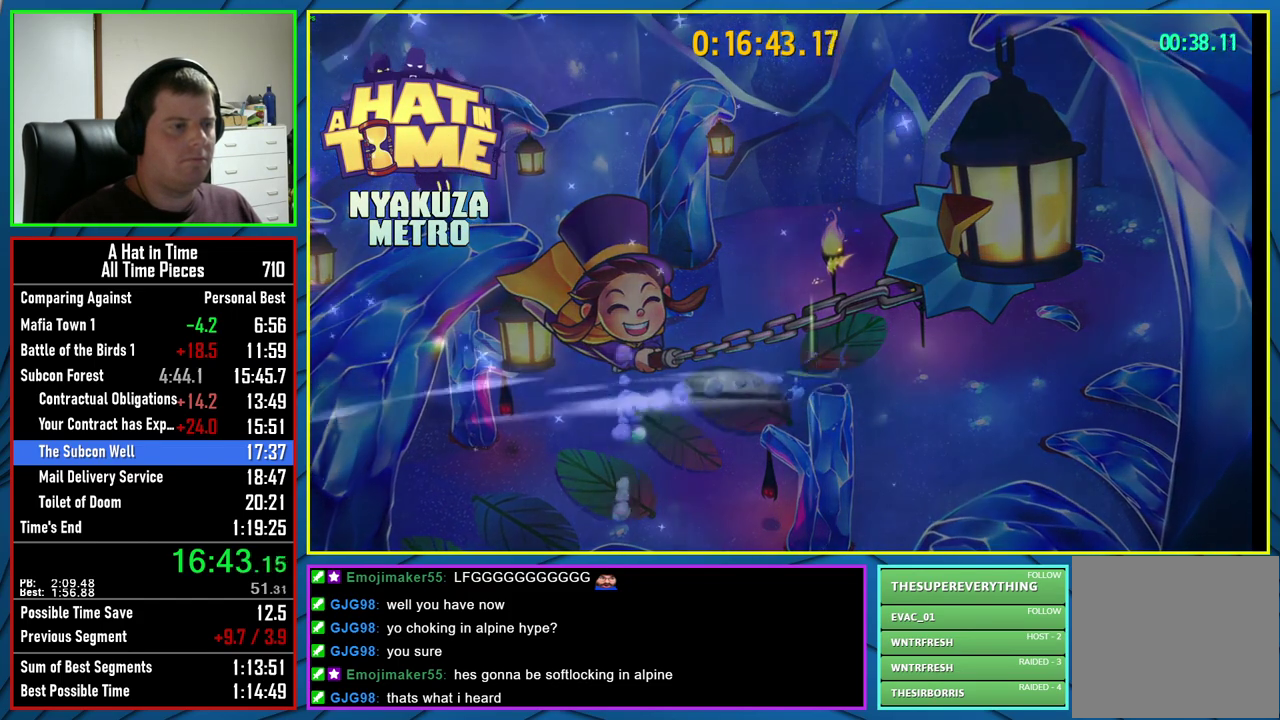
{"buttons": ["L2"], "left_stick": "up-left", "right_stick": "left", "events": [[100, "L2", "down"], [133, "A", "up"], [350, "right_stick", "left"]]}
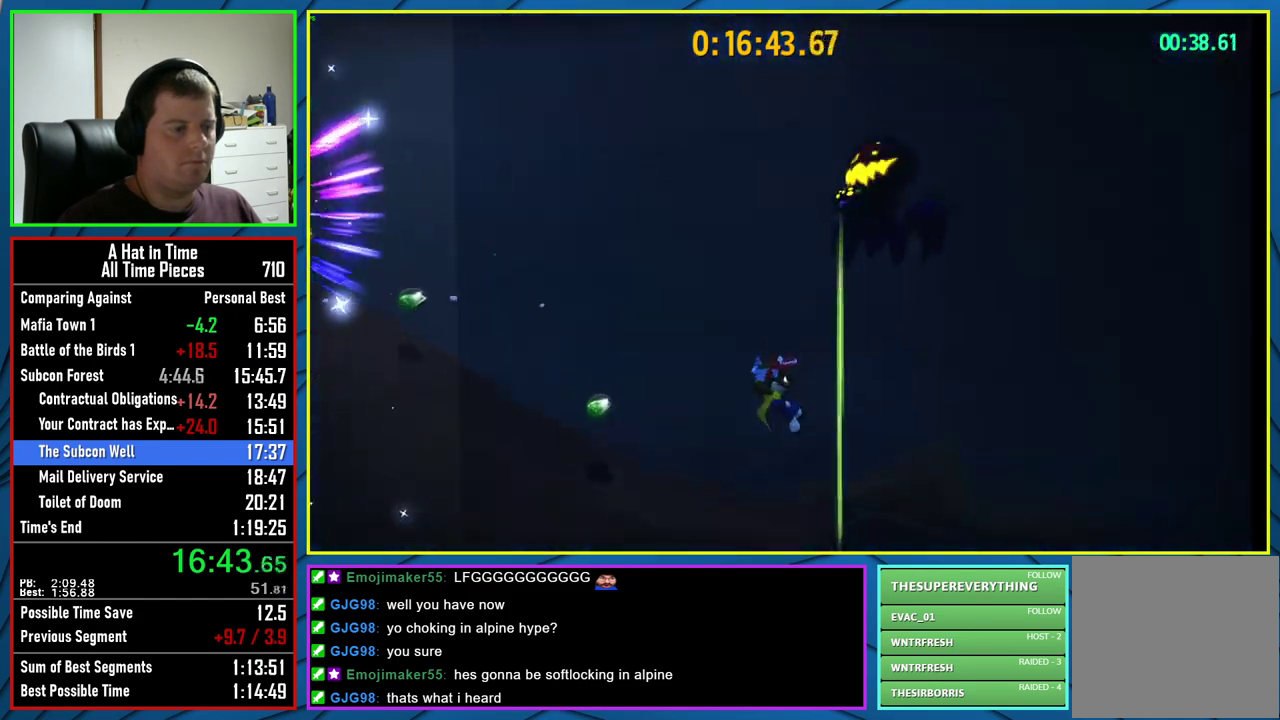
{"buttons": ["L2"], "left_stick": "left", "right_stick": "center", "events": [[67, "right_stick", "center"], [267, "left_stick", "left"]]}
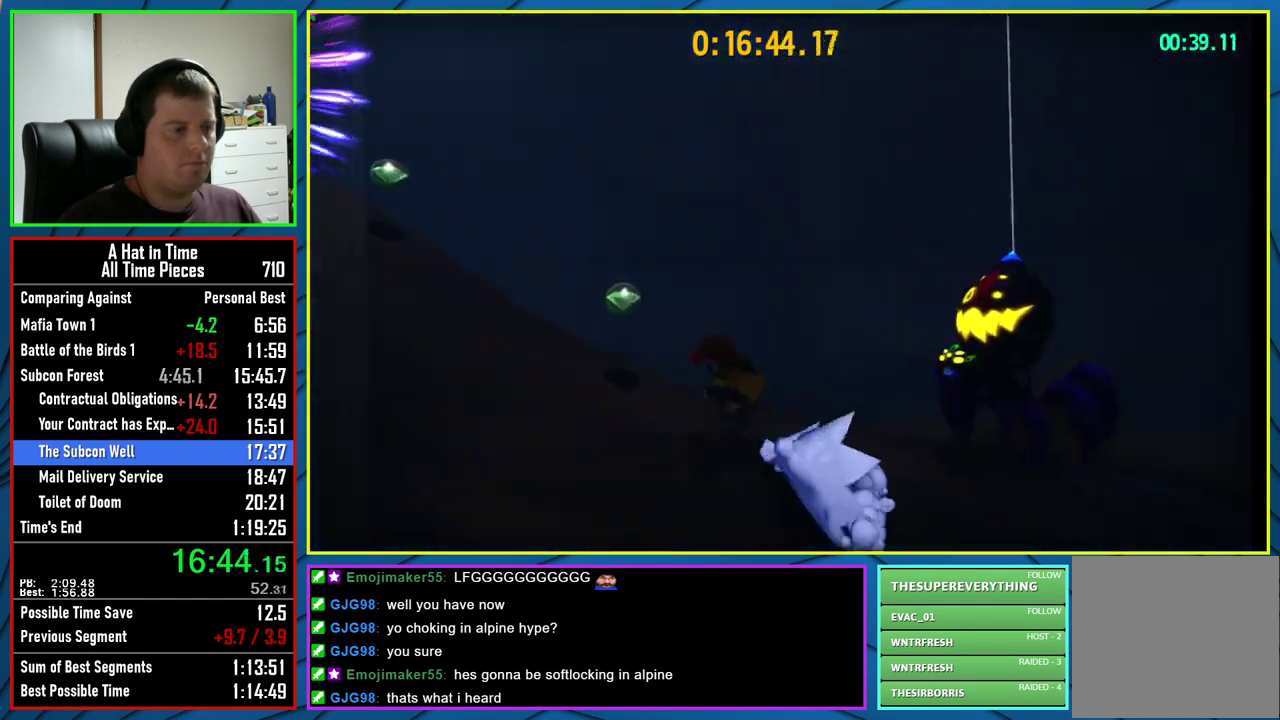
{"buttons": ["L2"], "left_stick": "left", "right_stick": "center", "events": [[133, "A", "down"], [250, "left_stick", "up-left"], [350, "A", "up"], [433, "left_stick", "left"]]}
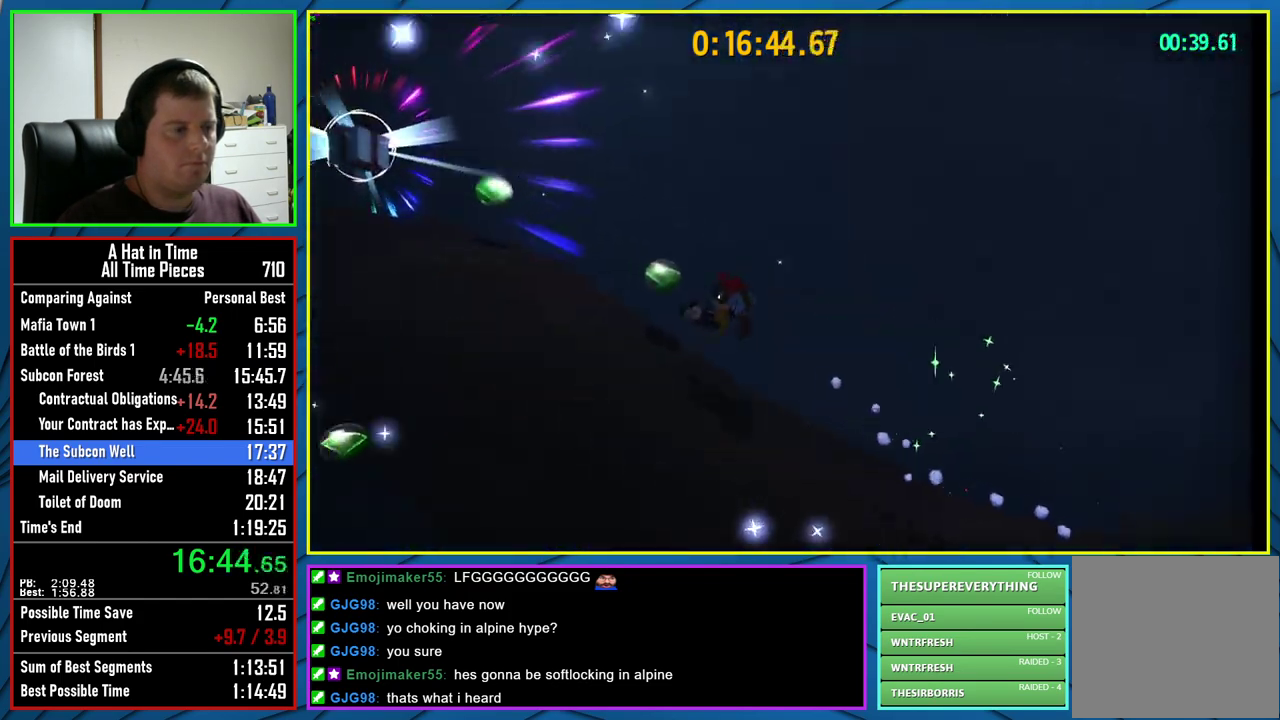
{"buttons": ["L2"], "left_stick": "down-left", "right_stick": "center"}
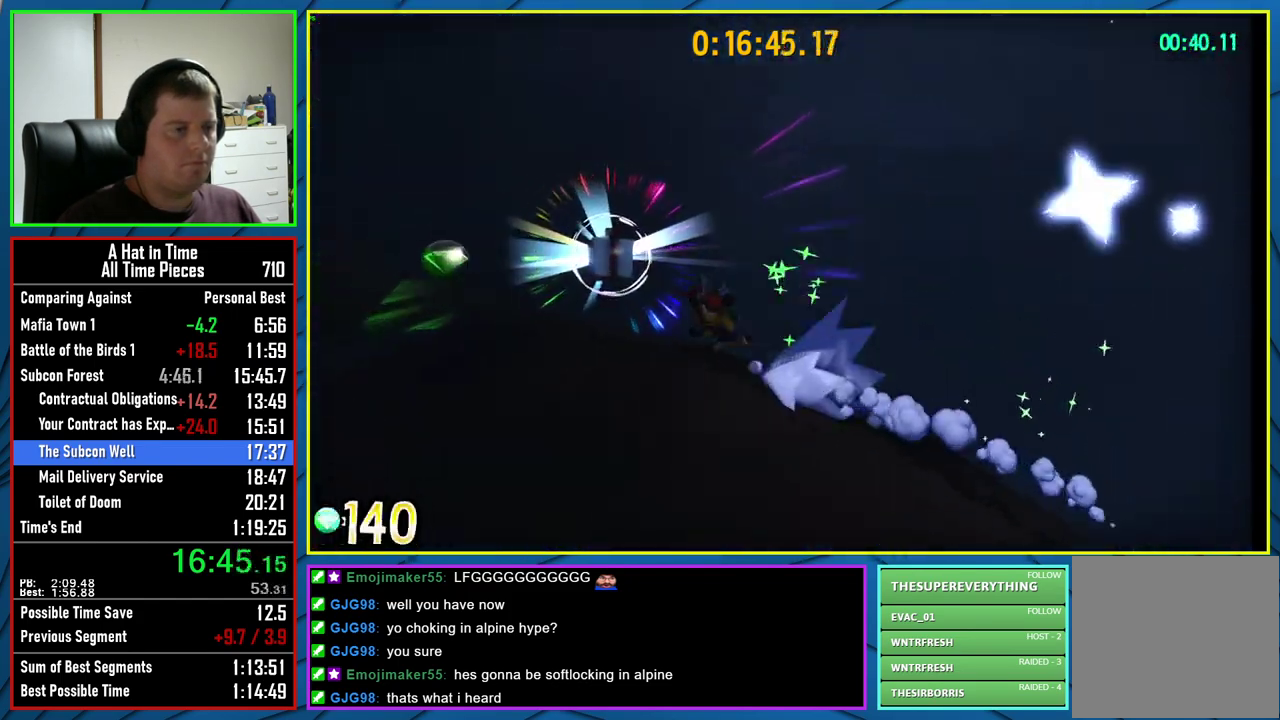
{"buttons": ["L2"], "left_stick": "down-right", "right_stick": "center"}
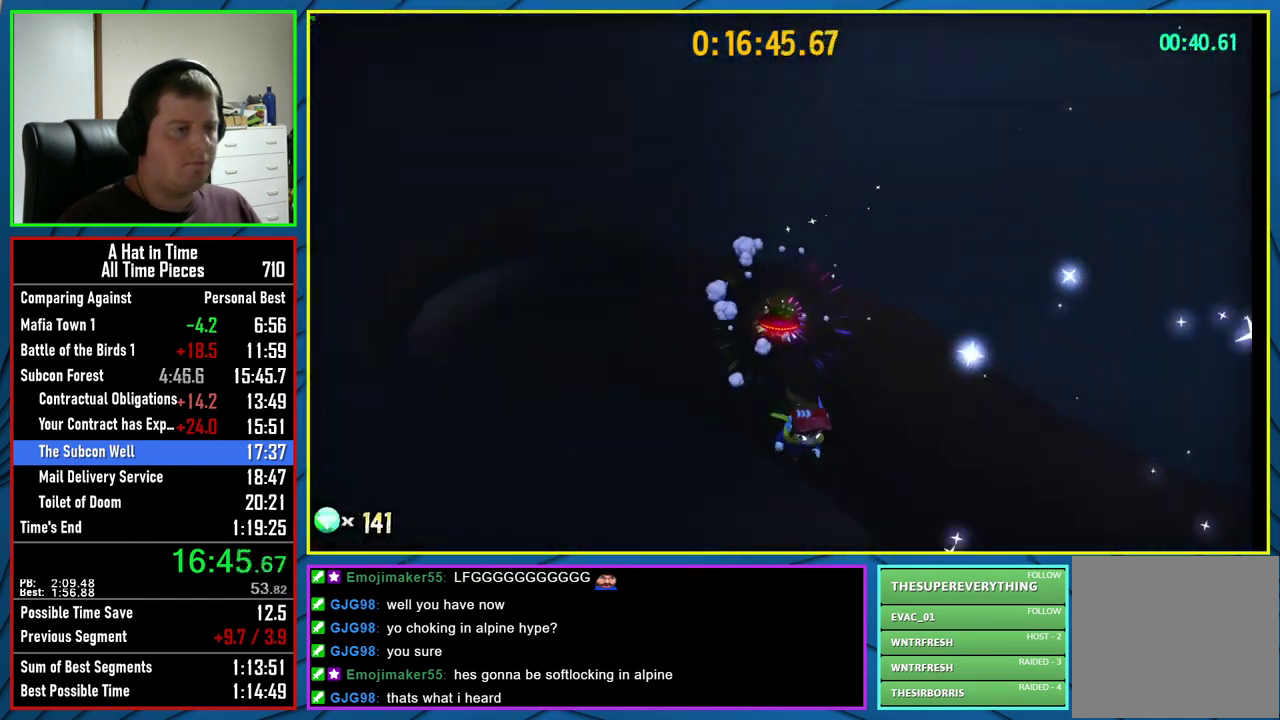
{"buttons": ["L2"], "left_stick": "center", "right_stick": "center", "events": [[50, "right_stick", "down-left"], [233, "right_stick", "center"], [300, "left_stick", "center"]]}
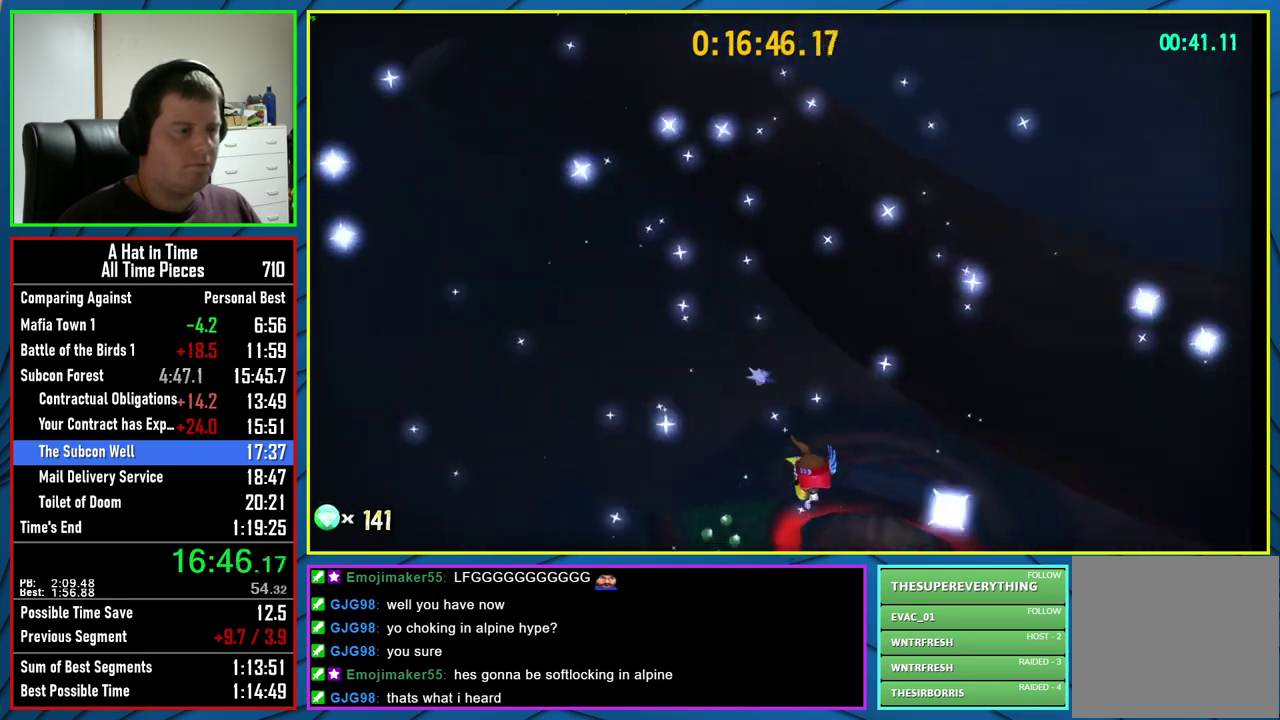
{"buttons": ["L2"], "left_stick": "up", "right_stick": "center", "events": [[50, "left_stick", "up-right"], [250, "left_stick", "up"]]}
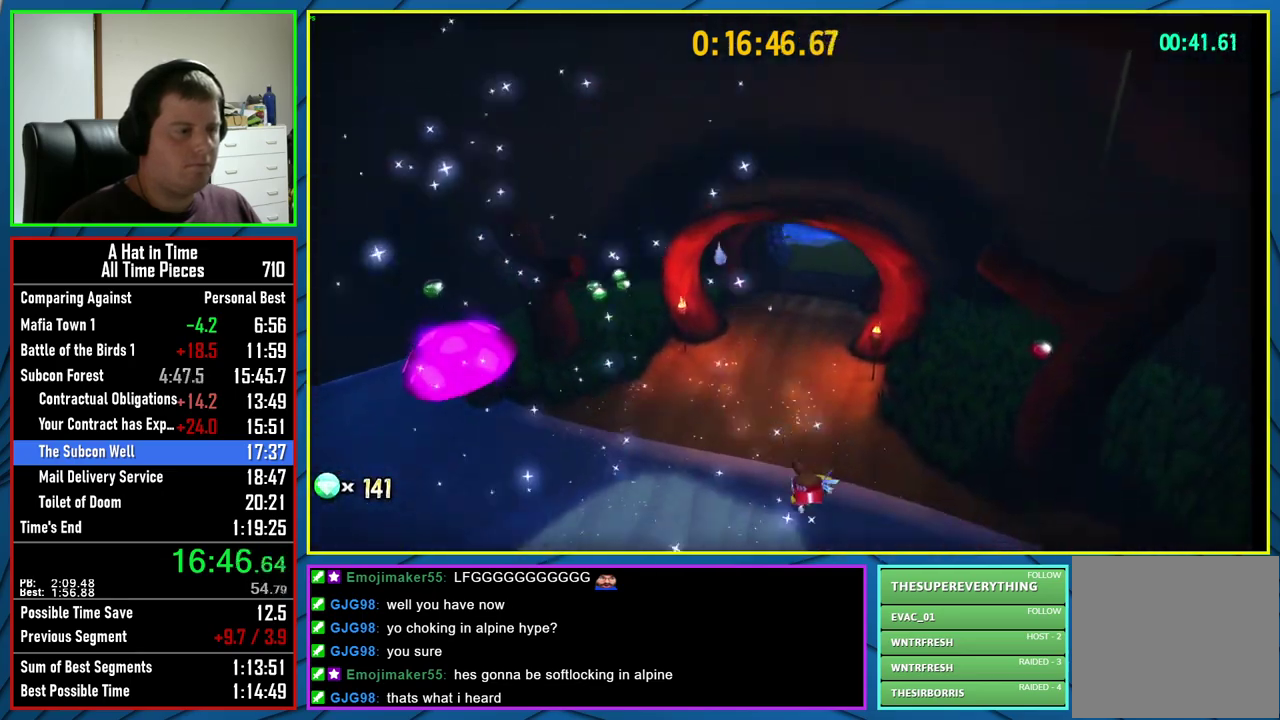
{"buttons": ["L2"], "left_stick": "up", "right_stick": "center", "events": [[17, "A", "down"], [67, "R2", "down"], [133, "A", "up"], [183, "R2", "up"]]}
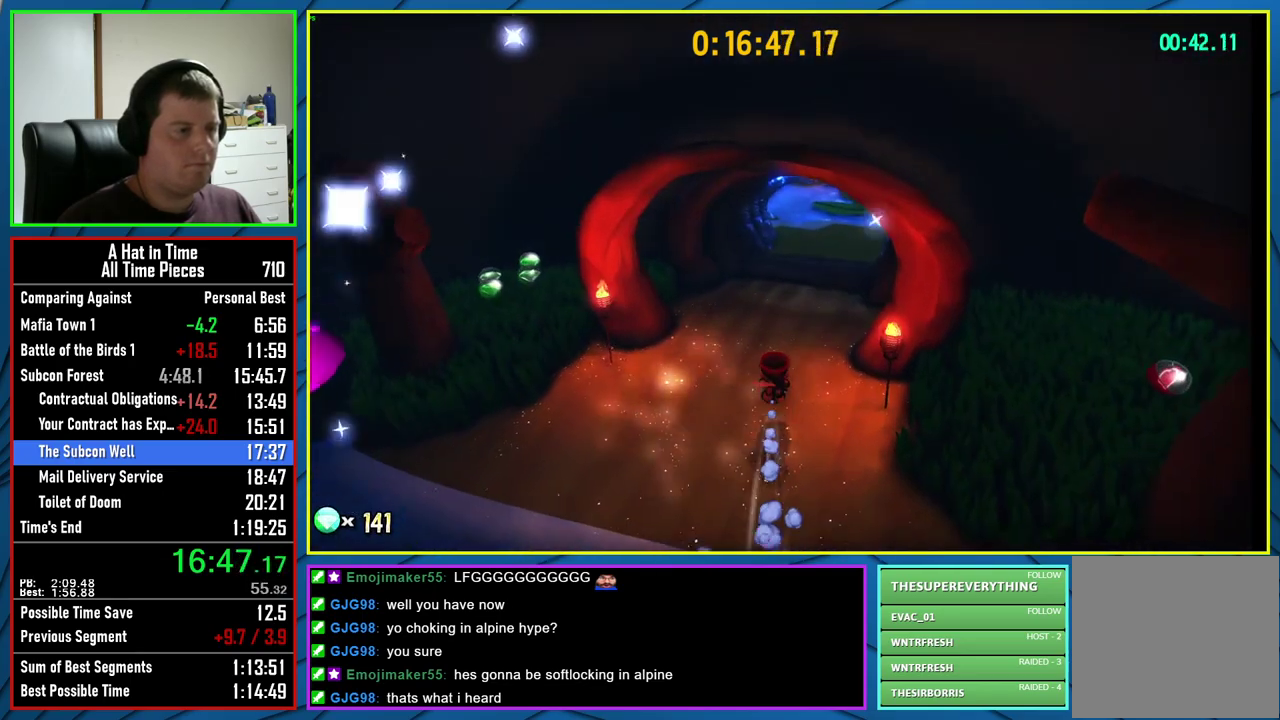
{"buttons": ["L2"], "left_stick": "up-right", "right_stick": "left", "events": [[167, "R2", "down"], [267, "left_stick", "up-right"], [300, "R2", "up"], [417, "right_stick", "left"]]}
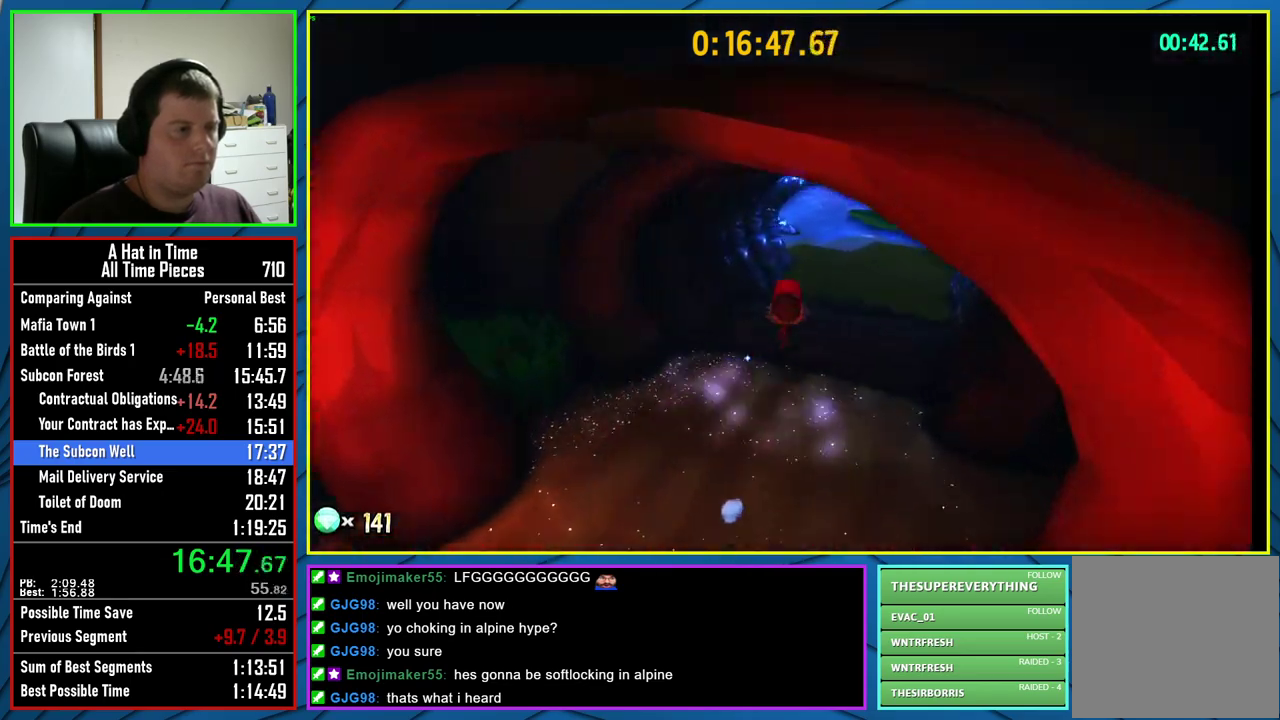
{"buttons": ["L2", "R2"], "left_stick": "up", "right_stick": "center", "events": [[67, "right_stick", "center"], [200, "left_stick", "up"], [500, "R2", "down"]]}
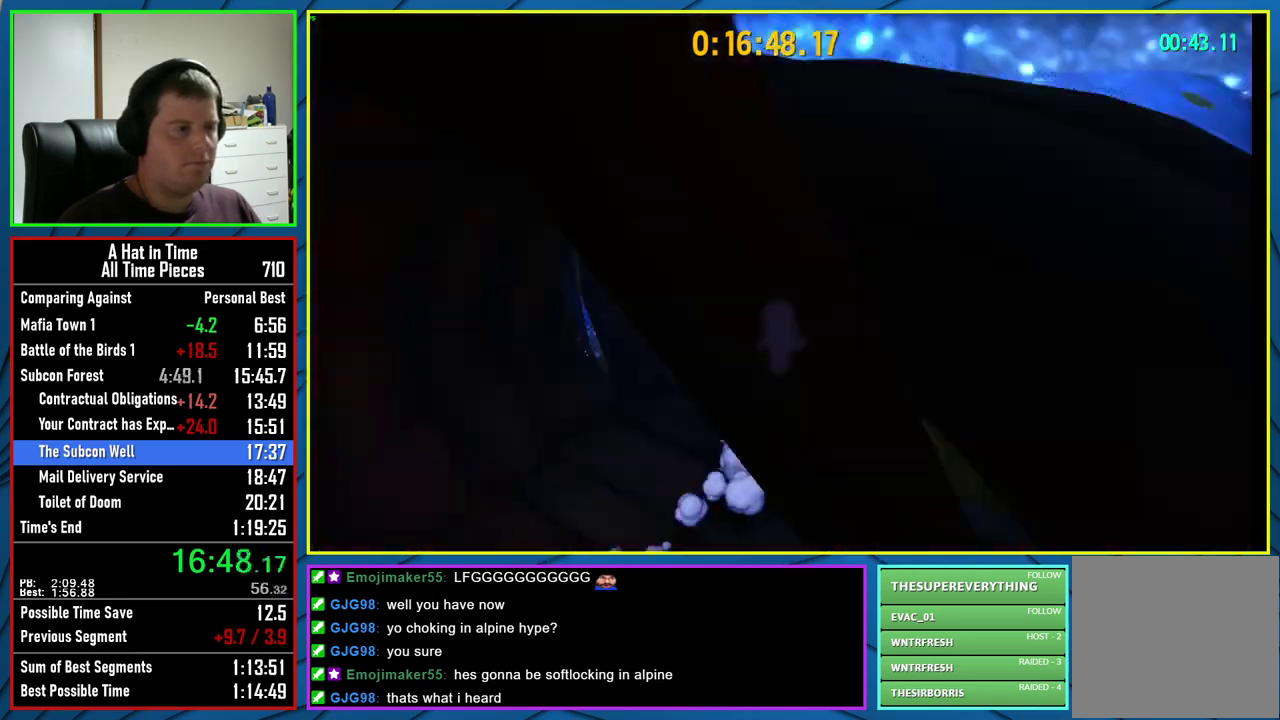
{"buttons": [], "left_stick": "center", "right_stick": "center", "events": [[117, "R2", "up"], [300, "L2", "up"], [400, "left_stick", "center"]]}
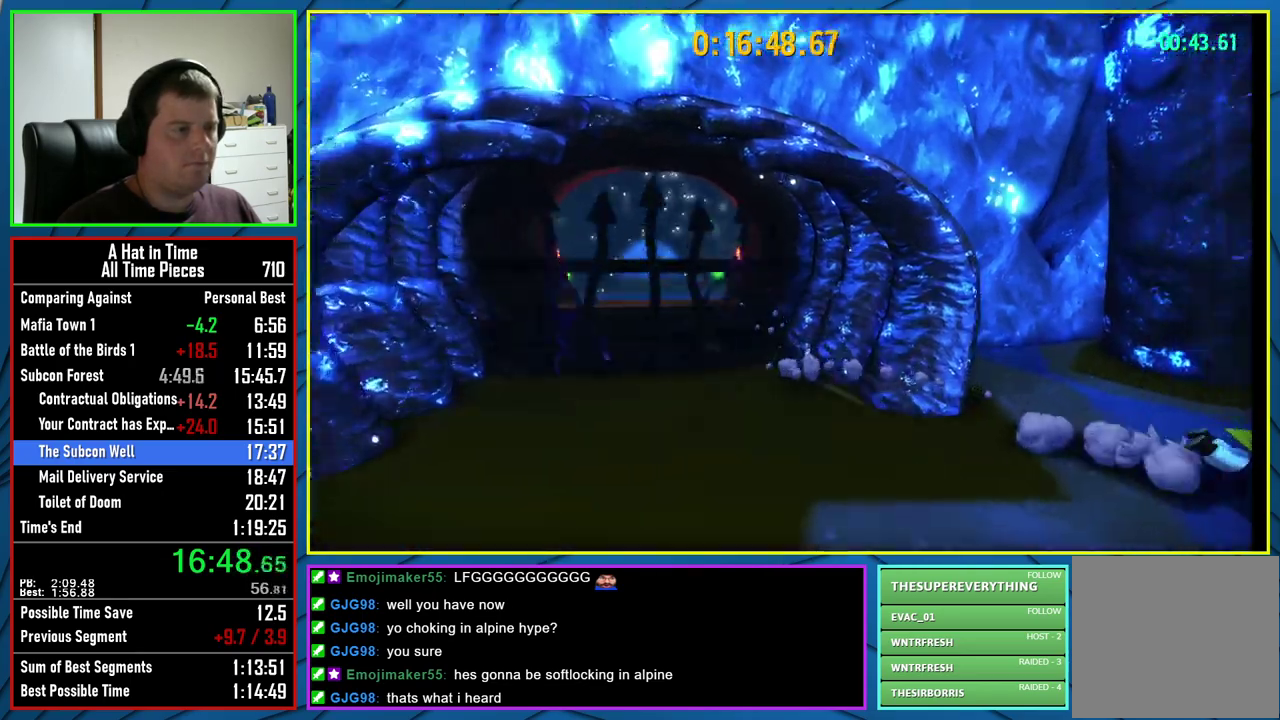
{"buttons": [], "left_stick": "center", "right_stick": "center", "events": []}
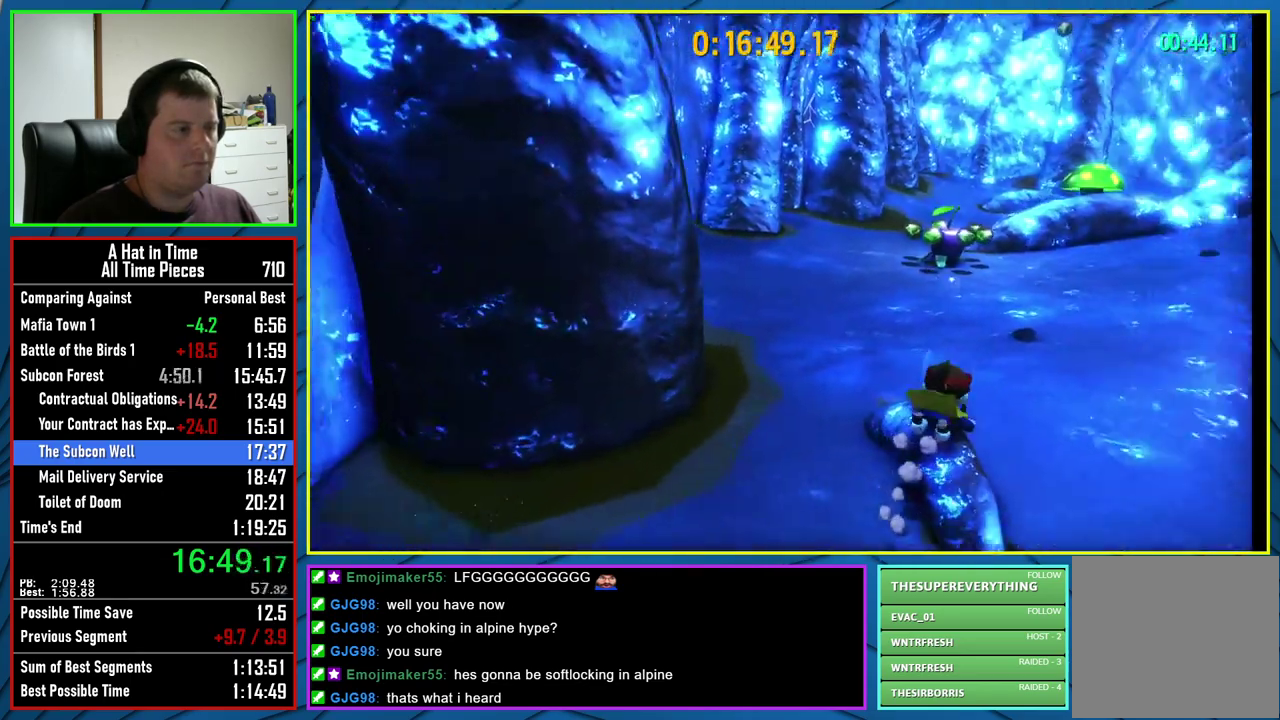
{"buttons": ["L2"], "left_stick": "up", "right_stick": "center", "events": [[200, "left_stick", "up"], [350, "A", "down"], [417, "L2", "down"], [450, "A", "up"]]}